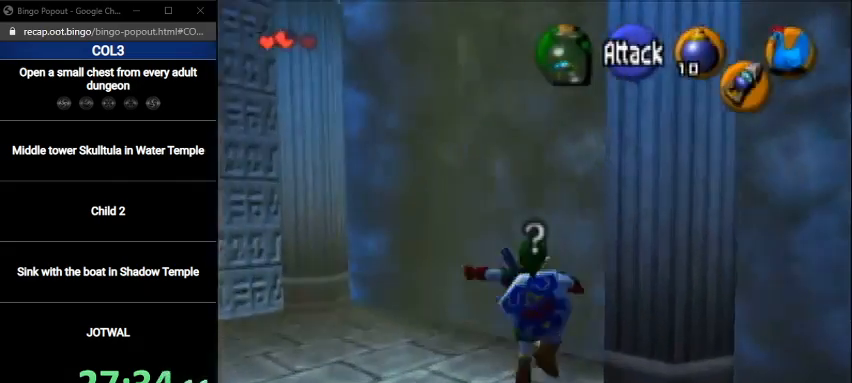
Gameplay with a controller (Nintendo layout); each line is a JSON object with the inputs held at the frame after it. "events" lists button and stick changes between this image and that frame as [ms after this image, input, new state], when the widget could be followed in between. Not read: L3 R3.
{"buttons": [], "left_stick": "down", "right_stick": "center", "events": [[200, "left_stick", "center"], [401, "left_stick", "down"]]}
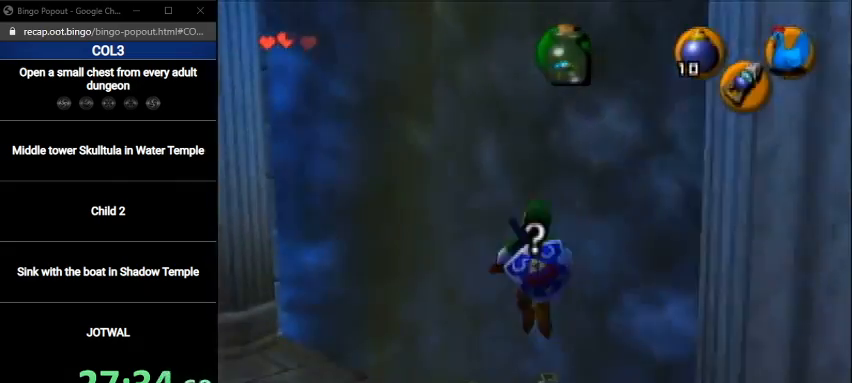
{"buttons": [], "left_stick": "center", "right_stick": "center", "events": [[100, "left_stick", "center"]]}
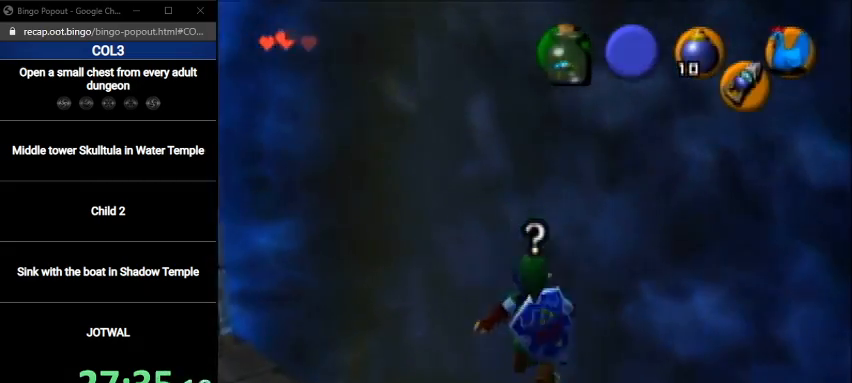
{"buttons": ["A"], "left_stick": "center", "right_stick": "center", "events": [[67, "left_stick", "up-right"], [234, "A", "down"], [234, "left_stick", "center"], [301, "A", "up"], [401, "A", "down"], [434, "A", "up"], [501, "A", "down"]]}
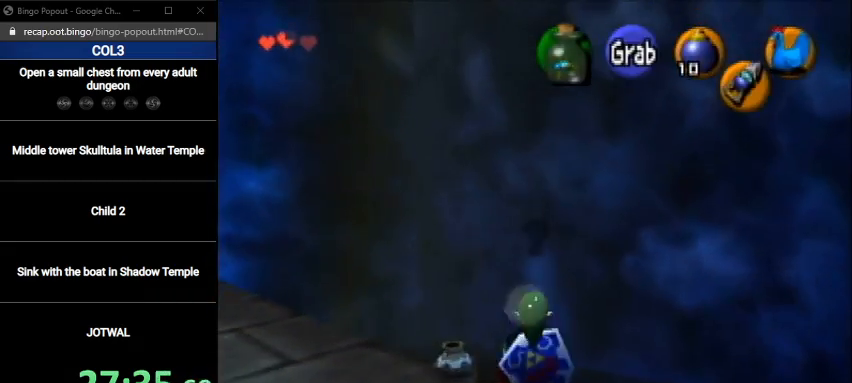
{"buttons": [], "left_stick": "center", "right_stick": "center", "events": [[66, "A", "up"], [133, "A", "down"], [200, "A", "up"], [267, "A", "down"], [333, "A", "up"], [400, "A", "down"], [433, "A", "up"]]}
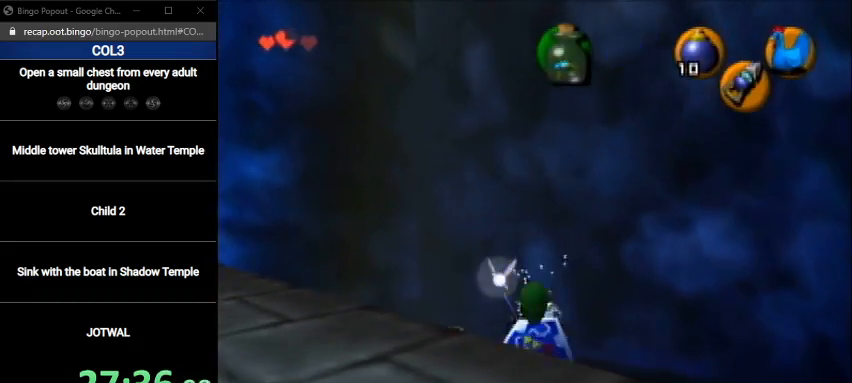
{"buttons": [], "left_stick": "down-left", "right_stick": "center", "events": [[167, "R1", "down"], [301, "R1", "up"], [467, "left_stick", "down-left"]]}
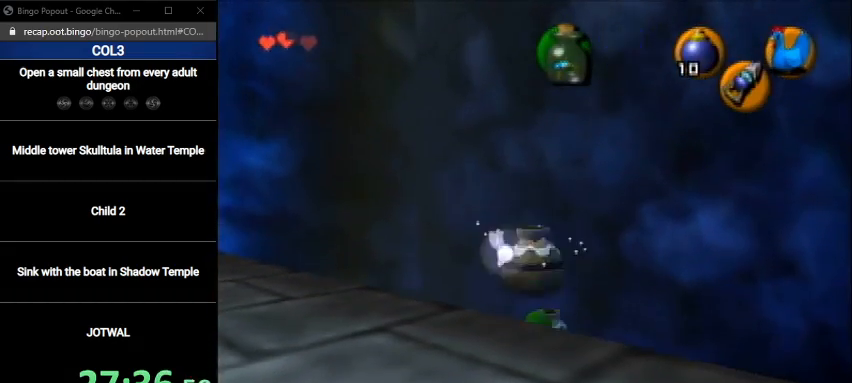
{"buttons": ["A"], "left_stick": "left", "right_stick": "center", "events": [[500, "A", "down"], [500, "left_stick", "left"]]}
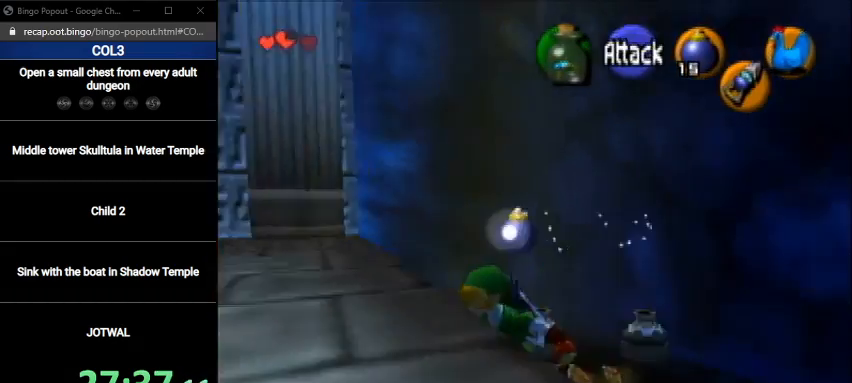
{"buttons": [], "left_stick": "up-left", "right_stick": "center", "events": [[200, "A", "up"], [200, "left_stick", "up-left"]]}
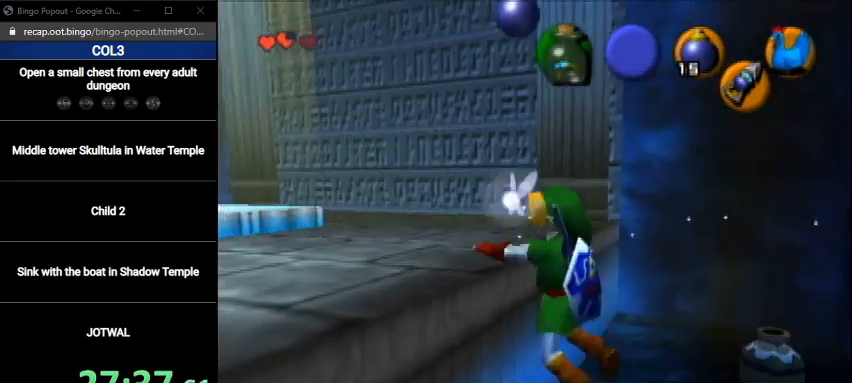
{"buttons": [], "left_stick": "up-left", "right_stick": "center", "events": []}
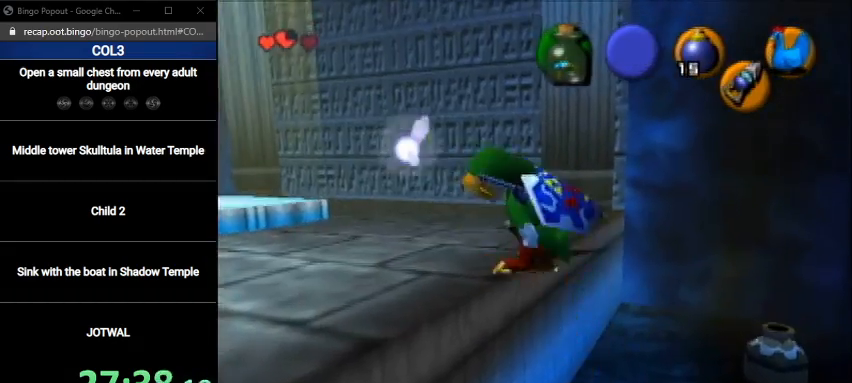
{"buttons": [], "left_stick": "up-left", "right_stick": "center", "events": [[267, "A", "down"], [467, "A", "up"]]}
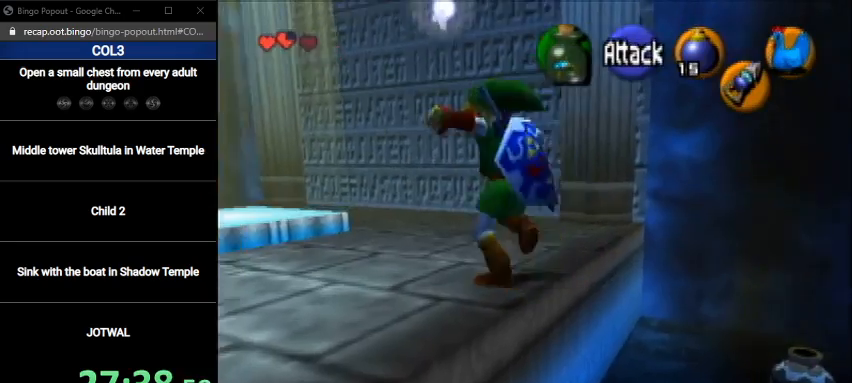
{"buttons": [], "left_stick": "center", "right_stick": "center", "events": [[467, "left_stick", "center"]]}
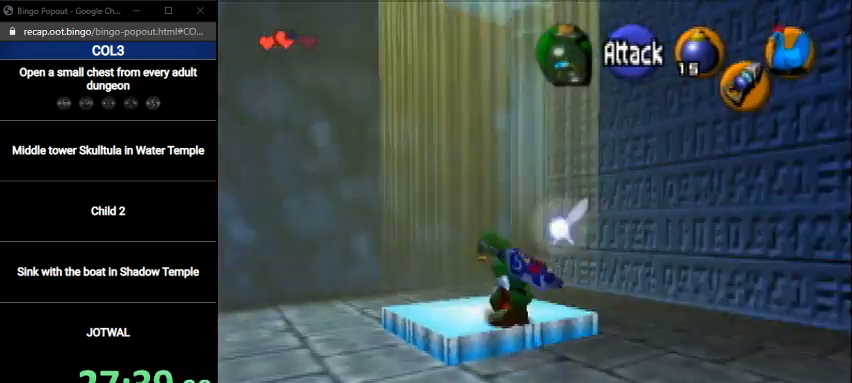
{"buttons": [], "left_stick": "center", "right_stick": "center", "events": []}
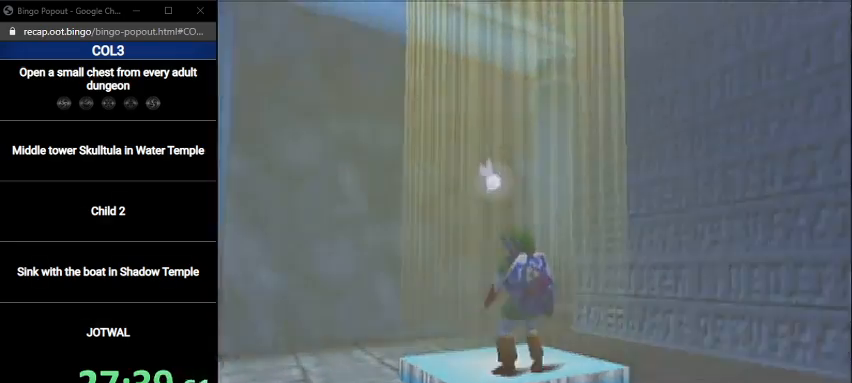
{"buttons": [], "left_stick": "up", "right_stick": "center", "events": [[434, "left_stick", "up"]]}
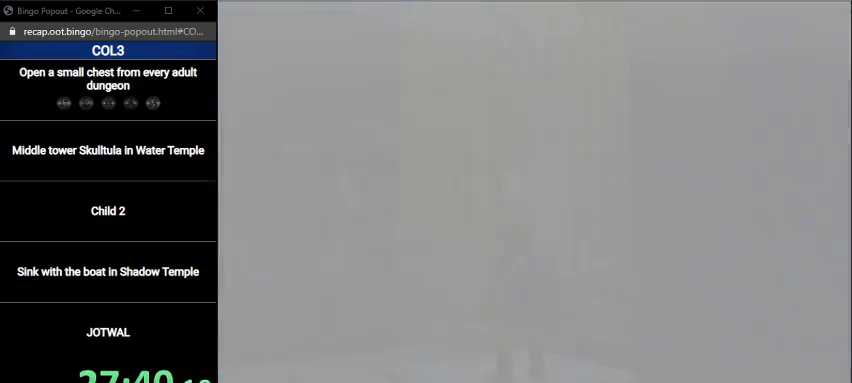
{"buttons": [], "left_stick": "up", "right_stick": "center", "events": []}
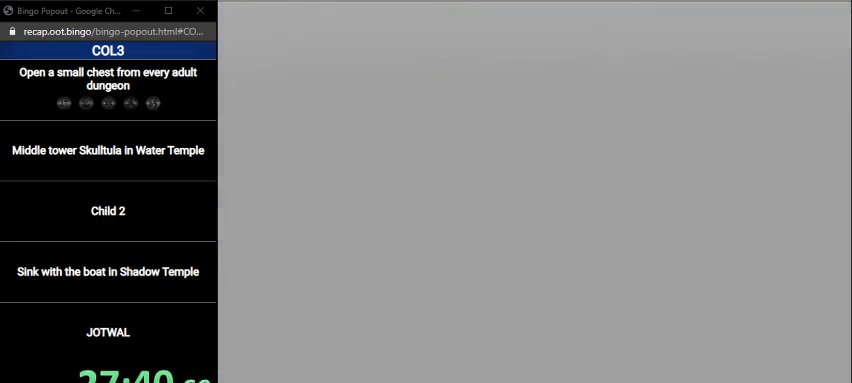
{"buttons": [], "left_stick": "up", "right_stick": "center", "events": []}
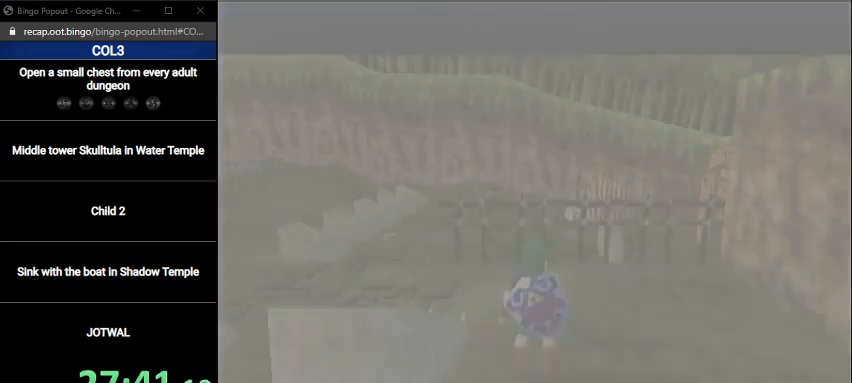
{"buttons": [], "left_stick": "up-left", "right_stick": "center", "events": [[367, "left_stick", "up-left"]]}
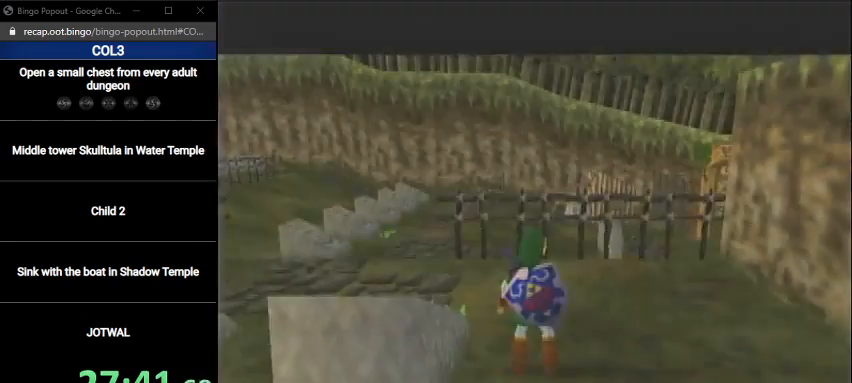
{"buttons": ["A"], "left_stick": "up-left", "right_stick": "center", "events": [[333, "A", "down"]]}
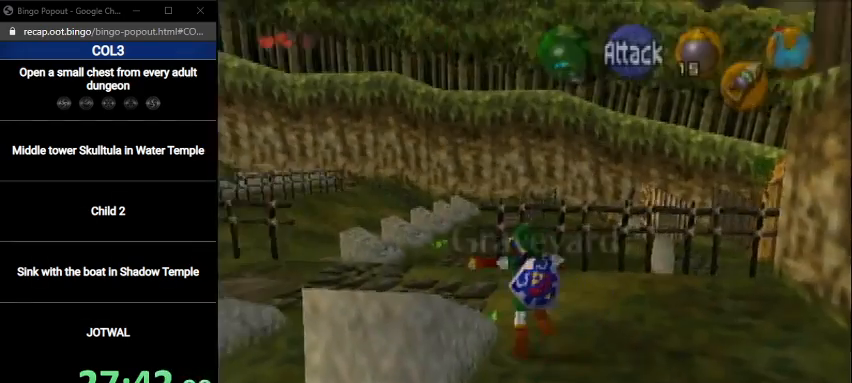
{"buttons": [], "left_stick": "up", "right_stick": "center", "events": [[67, "A", "up"], [200, "left_stick", "up"]]}
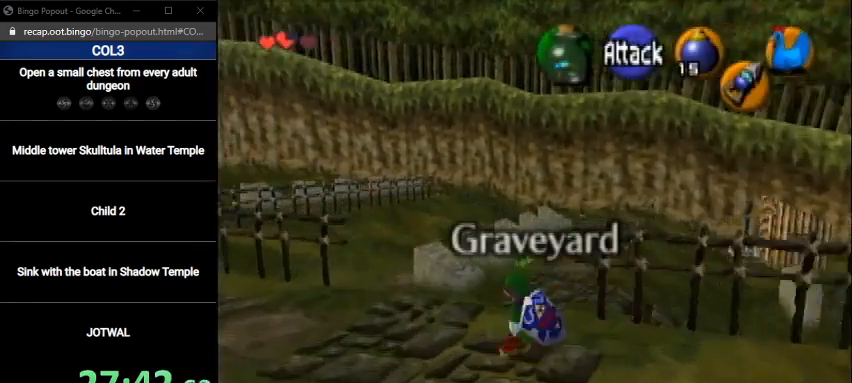
{"buttons": ["A", "L1"], "left_stick": "up-right", "right_stick": "center", "events": [[66, "left_stick", "up-right"], [367, "A", "down"], [434, "L1", "down"]]}
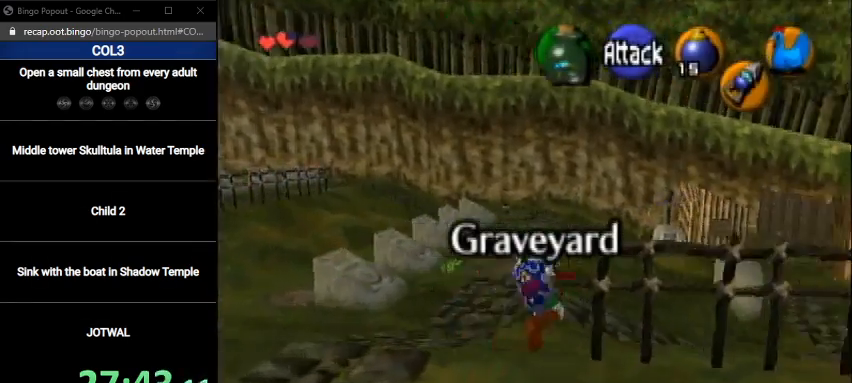
{"buttons": [], "left_stick": "up", "right_stick": "center", "events": [[34, "left_stick", "up"], [167, "L1", "up"], [200, "A", "up"]]}
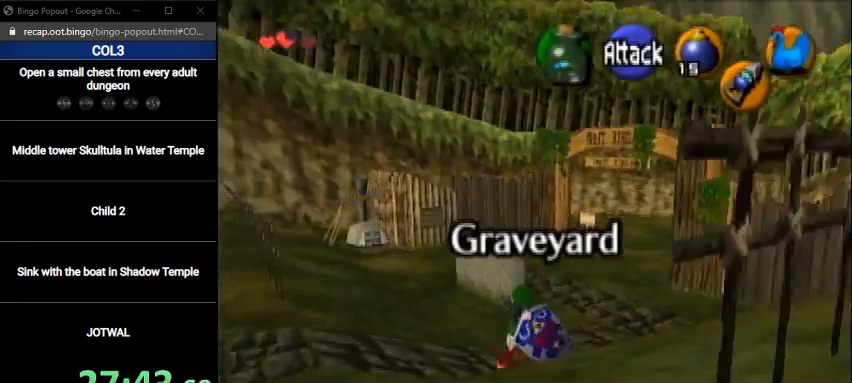
{"buttons": [], "left_stick": "up", "right_stick": "center", "events": [[200, "A", "down"], [400, "A", "up"]]}
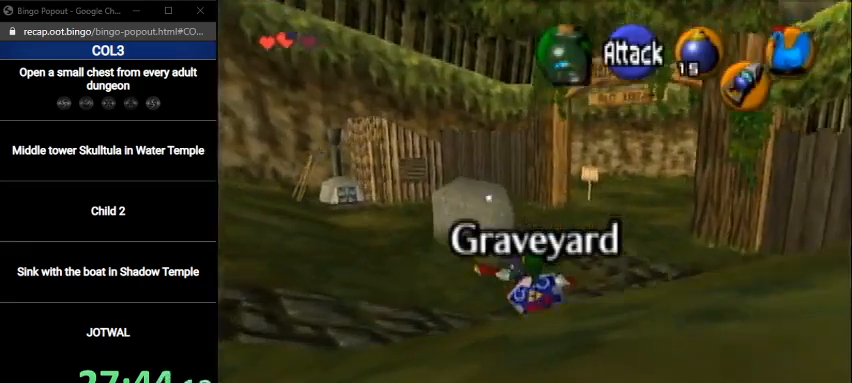
{"buttons": [], "left_stick": "up", "right_stick": "center", "events": [[134, "A", "down"], [334, "A", "up"]]}
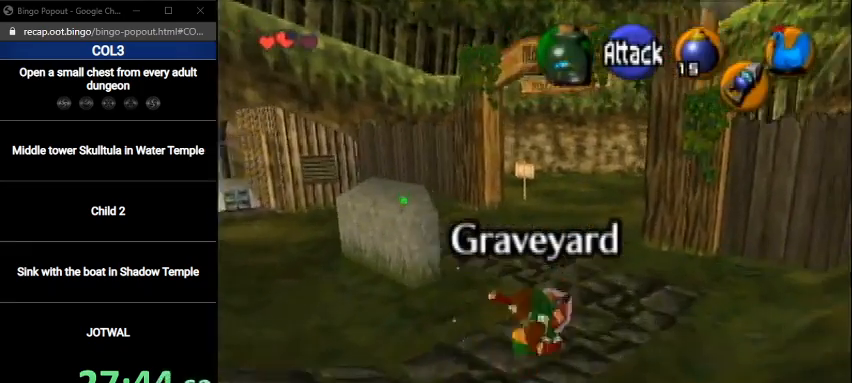
{"buttons": ["A"], "left_stick": "up", "right_stick": "center", "events": [[367, "A", "down"]]}
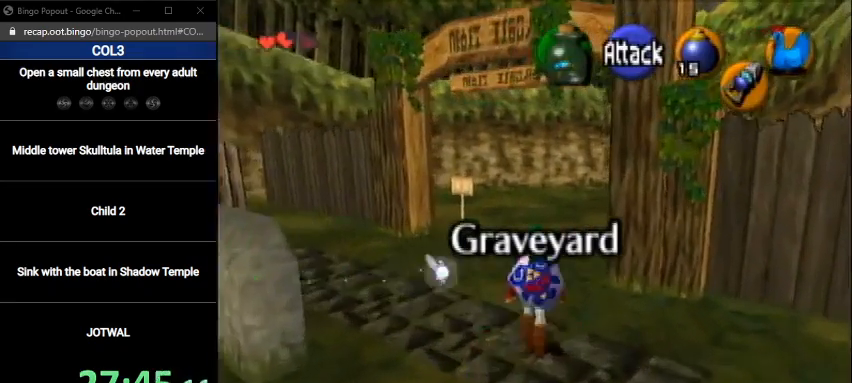
{"buttons": [], "left_stick": "up", "right_stick": "center", "events": [[134, "A", "up"]]}
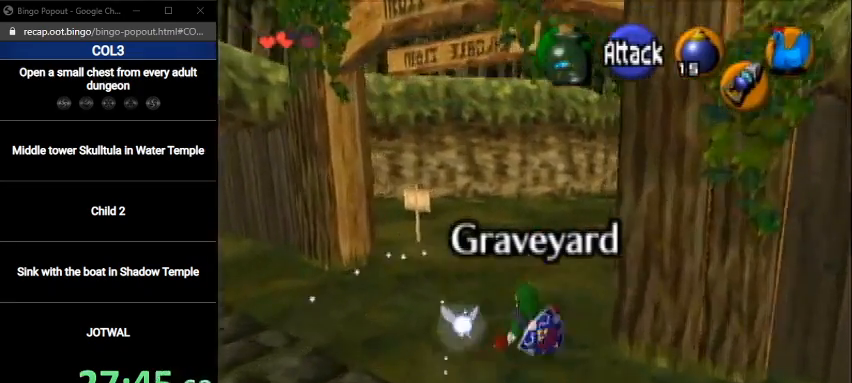
{"buttons": [], "left_stick": "up", "right_stick": "center", "events": [[200, "A", "down"], [233, "L1", "down"], [467, "A", "up"], [467, "L1", "up"]]}
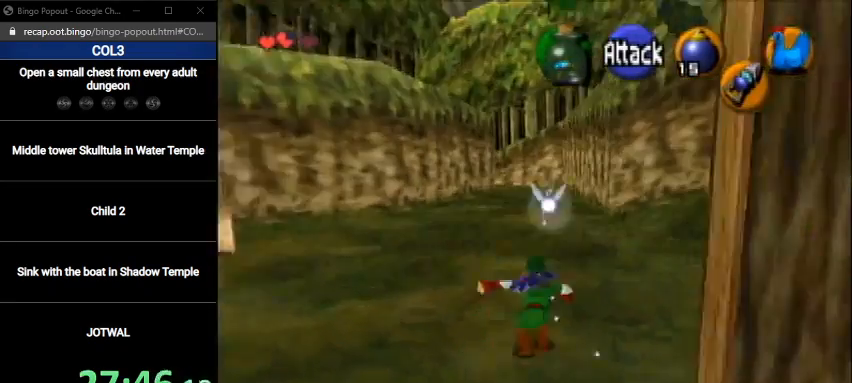
{"buttons": ["A"], "left_stick": "up", "right_stick": "center", "events": [[467, "A", "down"]]}
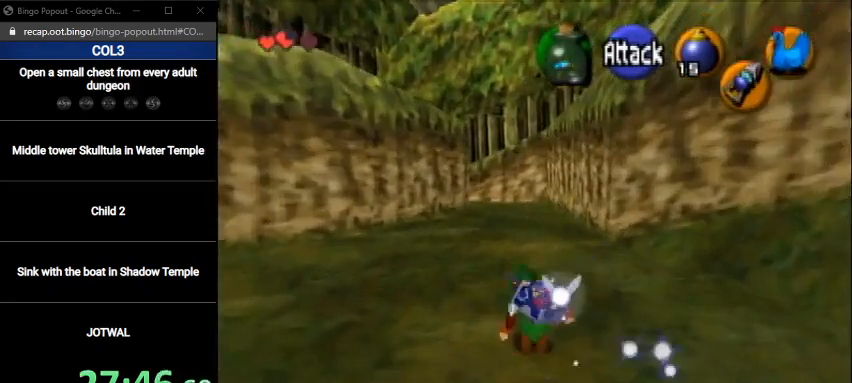
{"buttons": [], "left_stick": "up", "right_stick": "center", "events": [[233, "A", "up"]]}
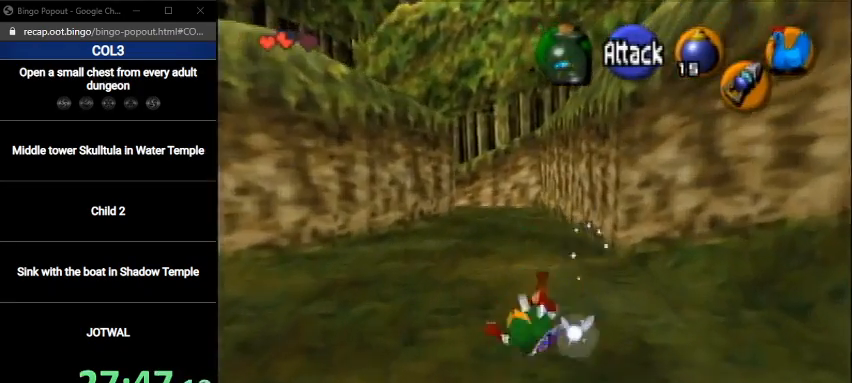
{"buttons": ["A"], "left_stick": "up", "right_stick": "center", "events": [[267, "A", "down"]]}
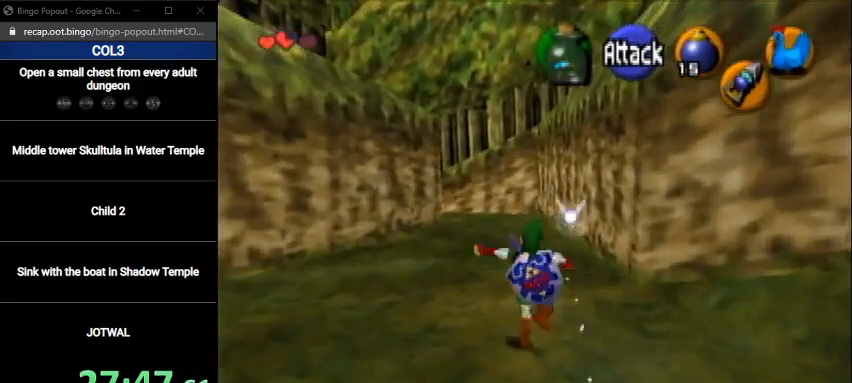
{"buttons": [], "left_stick": "up", "right_stick": "center", "events": [[33, "A", "up"]]}
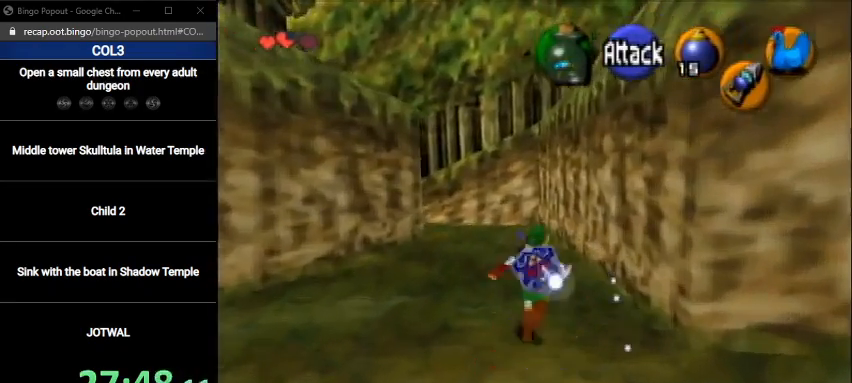
{"buttons": [], "left_stick": "center", "right_stick": "center", "events": [[234, "left_stick", "center"]]}